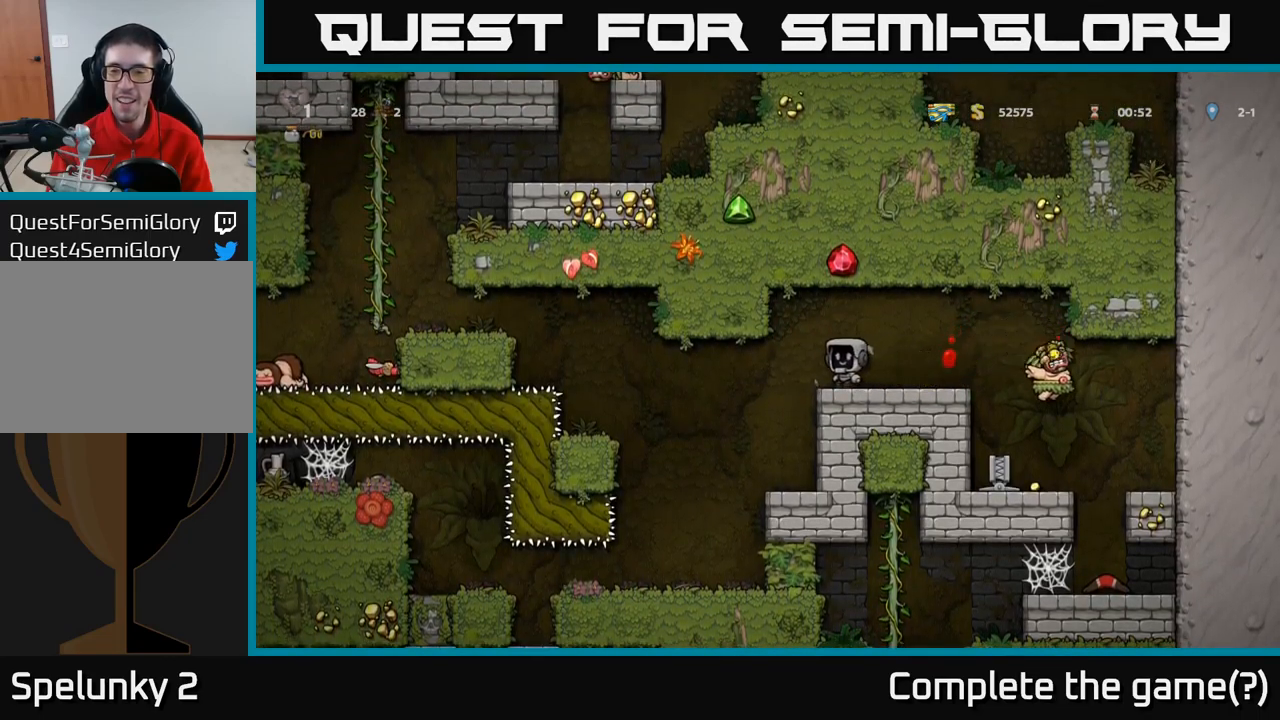
Gameplay with a controller (Xbox layout); each line is a JSON object with the inputs held at the frame after it. "events" lists button and stick changes between this image and that frame as [ms after this image, input, new state], when the widget could be followed in between. Not read: right_stick.
{"buttons": [], "left_stick": "left", "events": [[133, "left_stick", "right"], [250, "left_stick", "center"], [467, "left_stick", "left"]]}
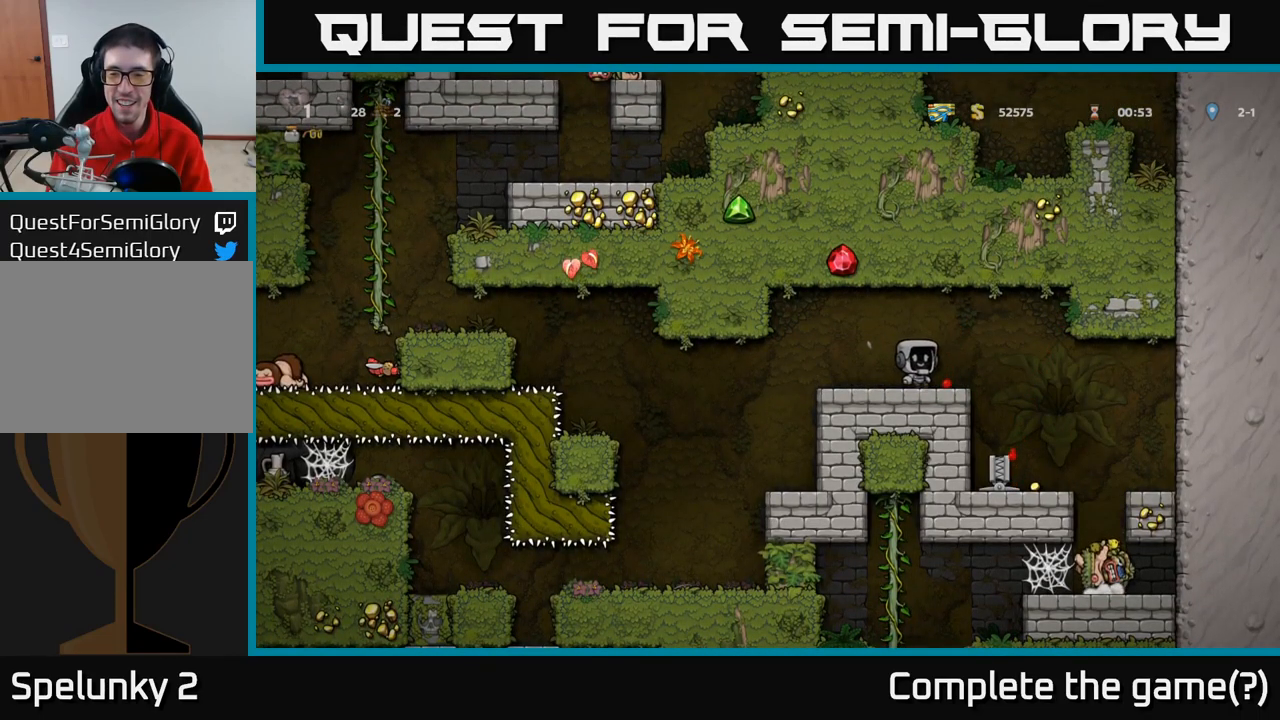
{"buttons": [], "left_stick": "center", "events": [[17, "left_stick", "right"], [300, "left_stick", "center"]]}
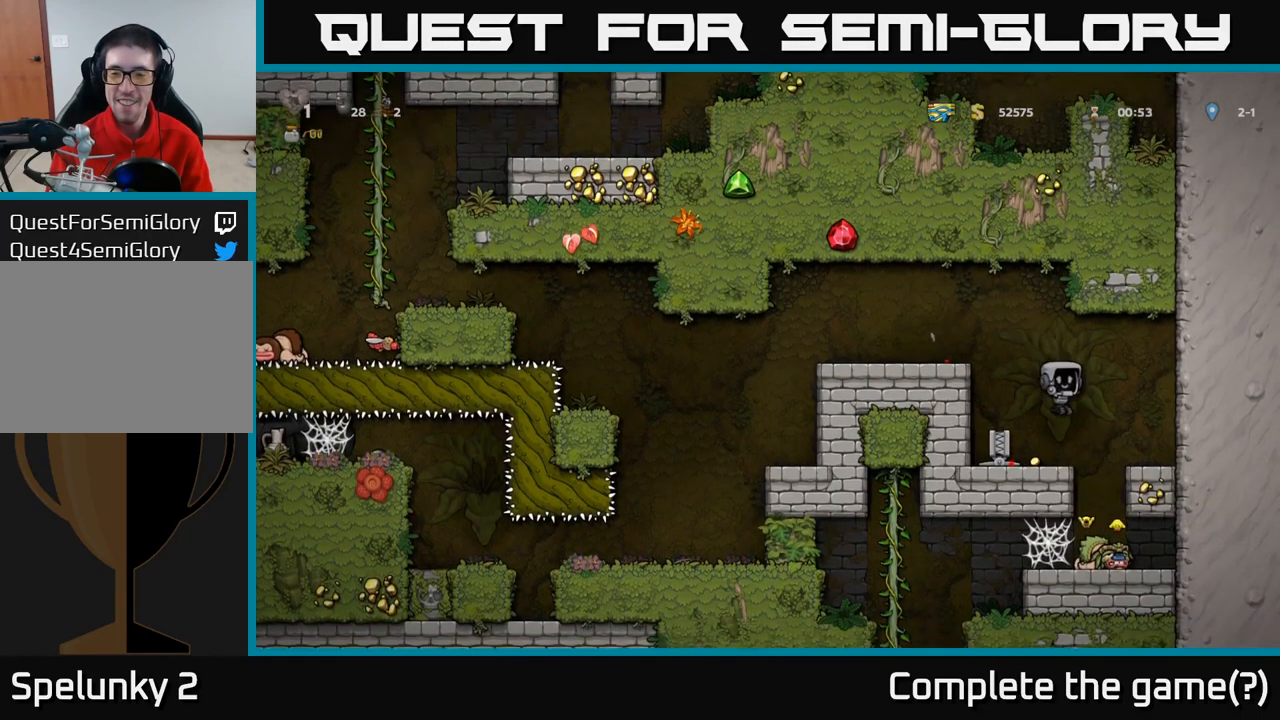
{"buttons": [], "left_stick": "right", "events": [[483, "left_stick", "right"]]}
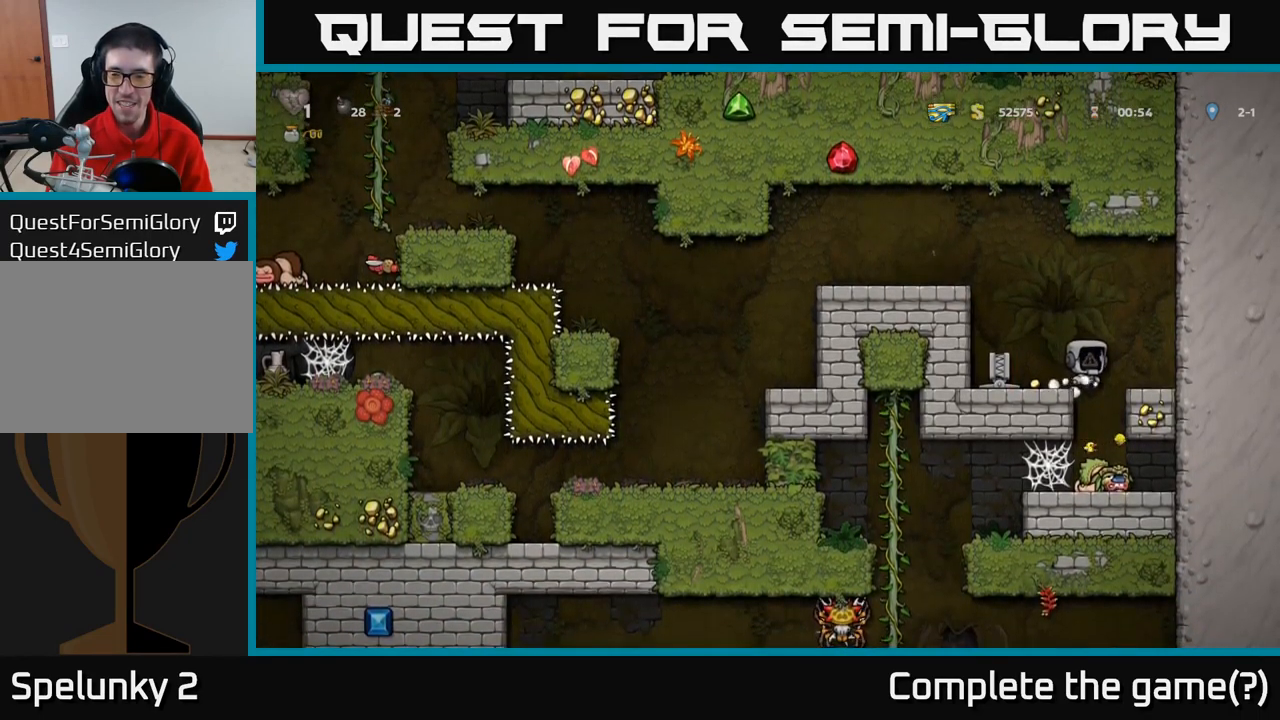
{"buttons": ["X"], "left_stick": "down-left", "events": [[17, "left_stick", "center"], [450, "left_stick", "down-left"], [467, "X", "down"]]}
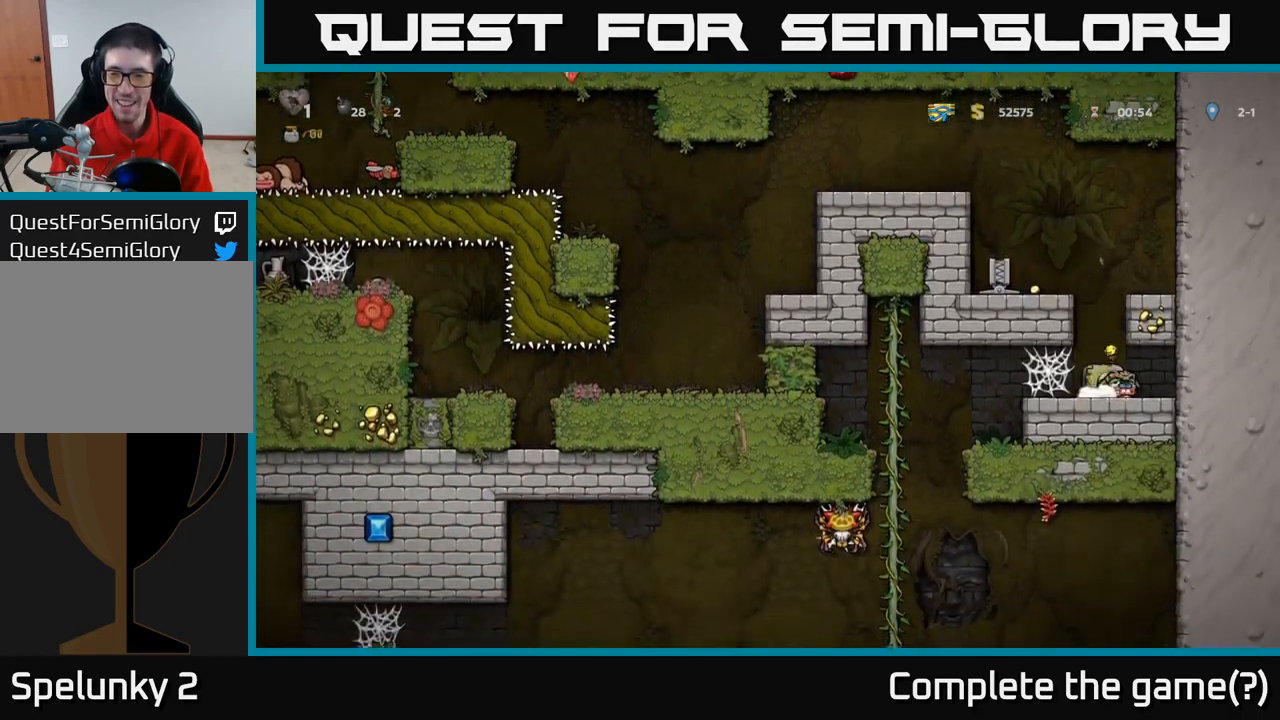
{"buttons": [], "left_stick": "center", "events": [[83, "X", "up"], [83, "left_stick", "center"], [217, "X", "down"], [283, "X", "up"]]}
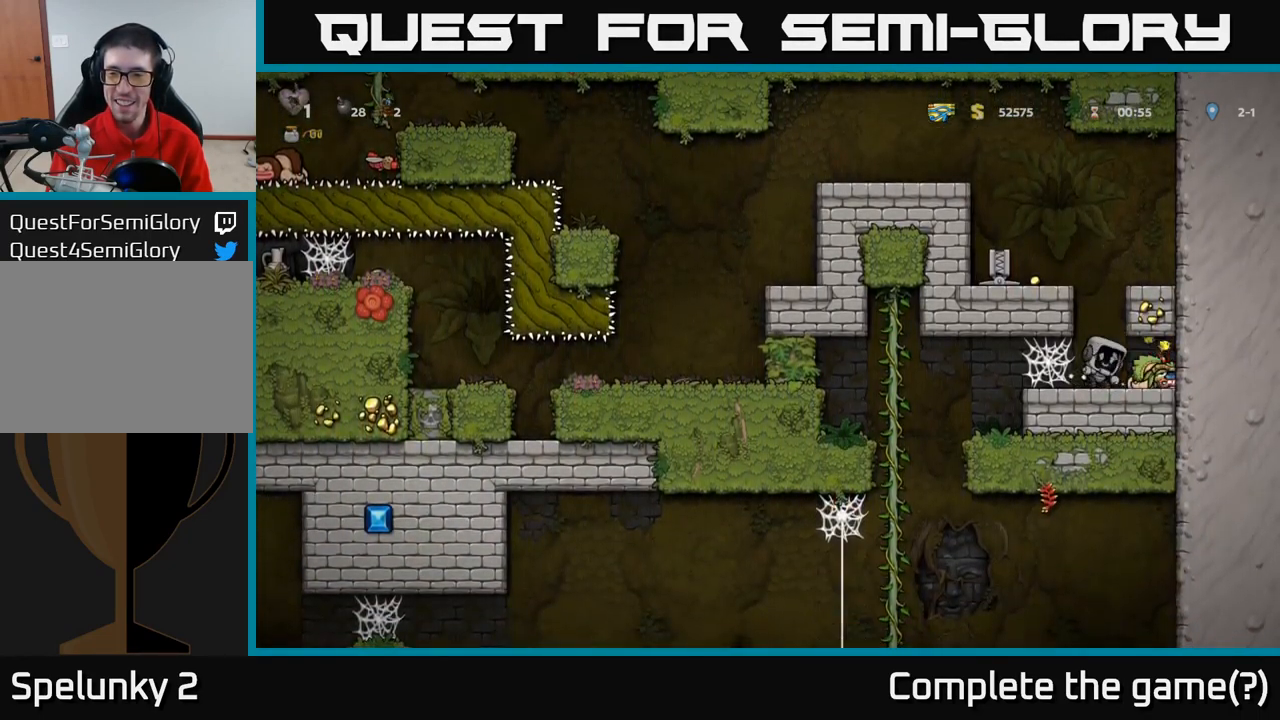
{"buttons": ["X"], "left_stick": "center", "events": [[33, "left_stick", "down"], [100, "X", "down"], [167, "left_stick", "center"], [183, "X", "up"], [500, "X", "down"]]}
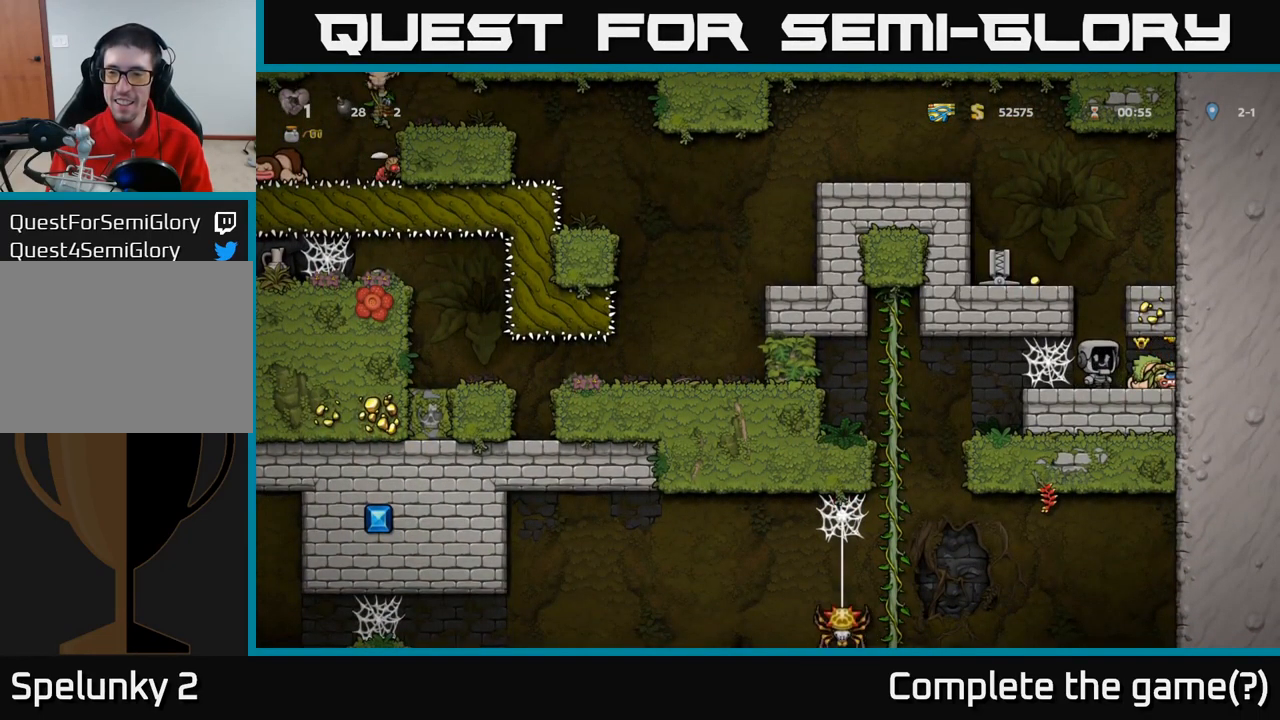
{"buttons": ["X"], "left_stick": "center", "events": [[83, "X", "up"], [433, "X", "down"]]}